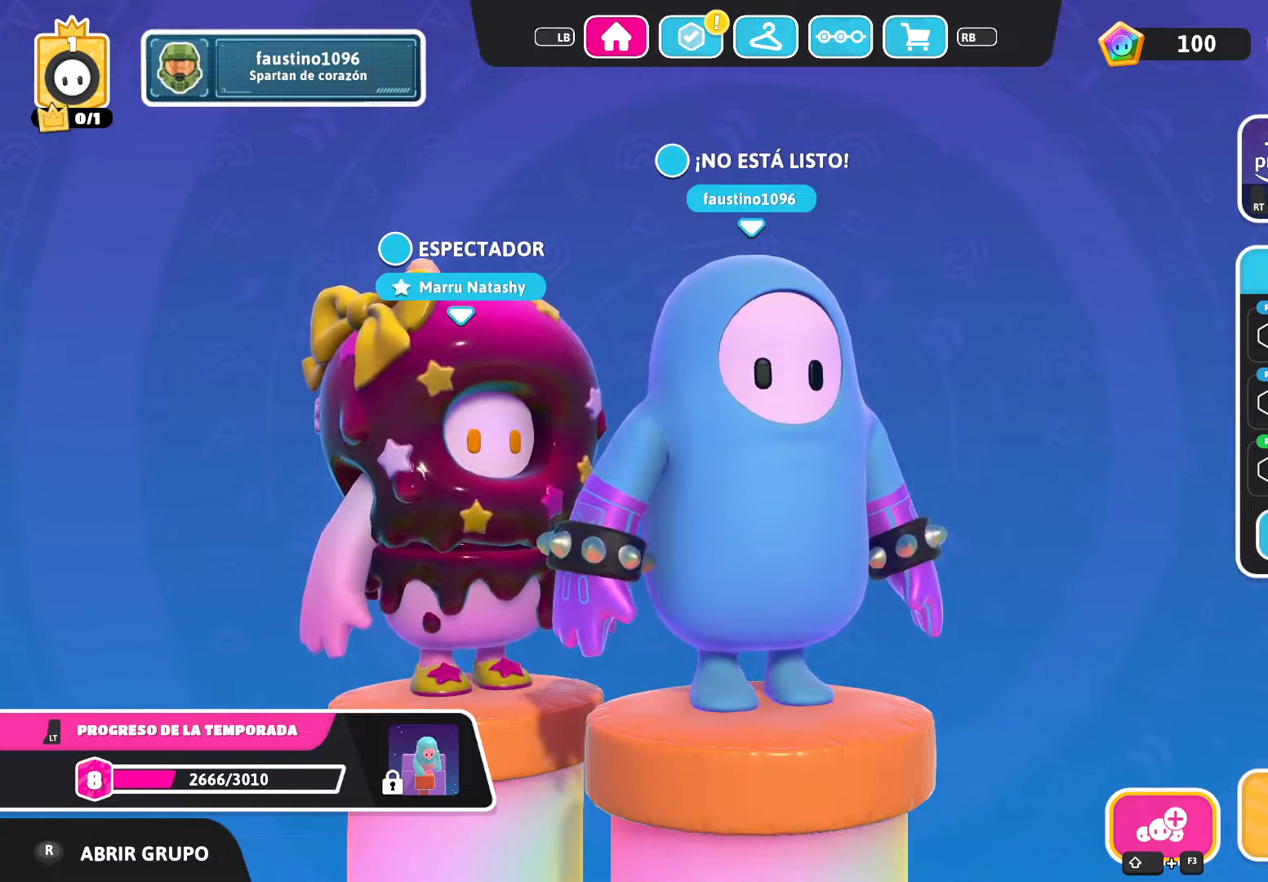
Gameplay with a controller (Xbox layout); each line is a JSON object with the inputs held at the frame after it. "events" lists button and stick changes between this image and that frame as [ms after this image, input, new state], when the widget could be followed in between.
{"buttons": [], "left_stick": "center", "right_stick": "center", "events": [[67, "A", "down"], [134, "A", "up"]]}
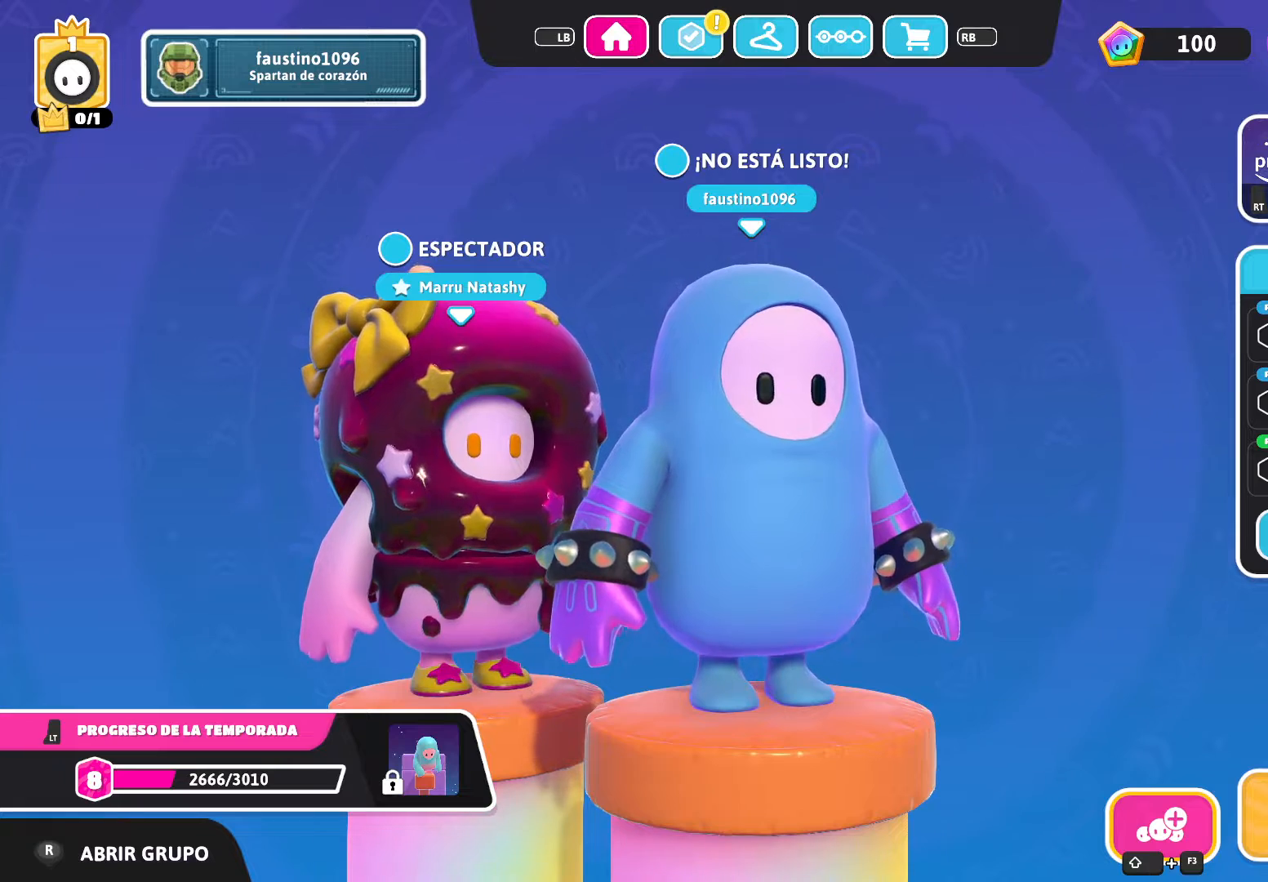
{"buttons": [], "left_stick": "center", "right_stick": "center", "events": []}
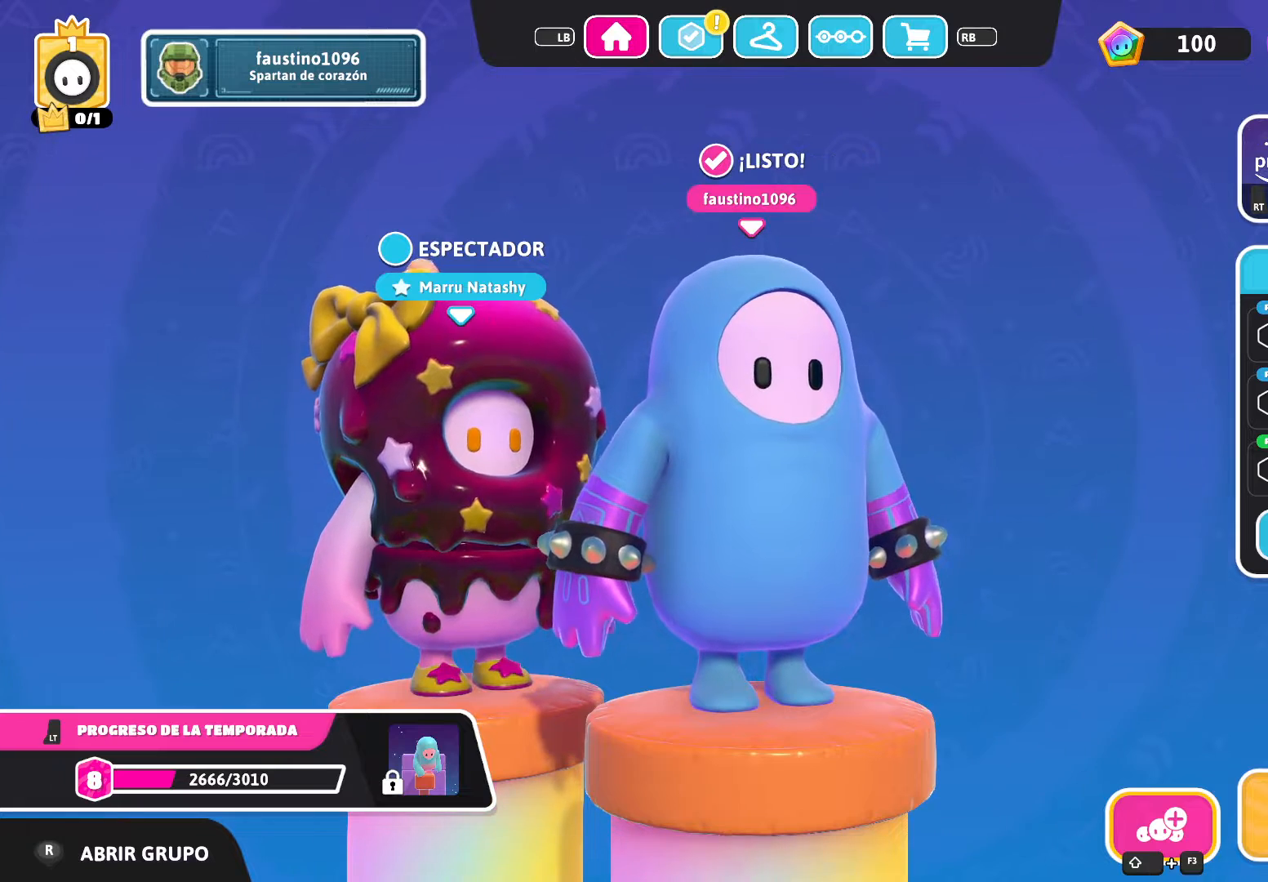
{"buttons": [], "left_stick": "center", "right_stick": "center", "events": []}
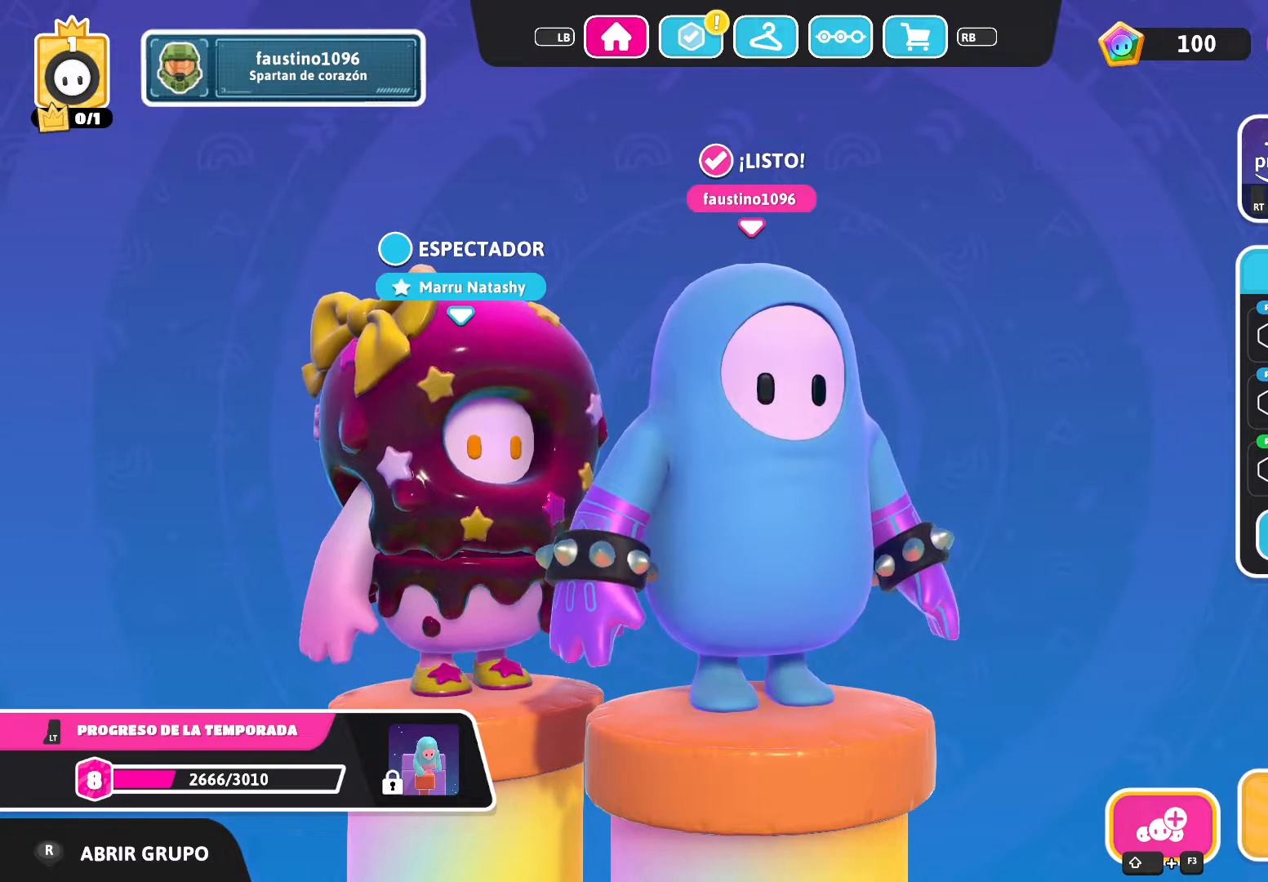
{"buttons": [], "left_stick": "center", "right_stick": "center", "events": []}
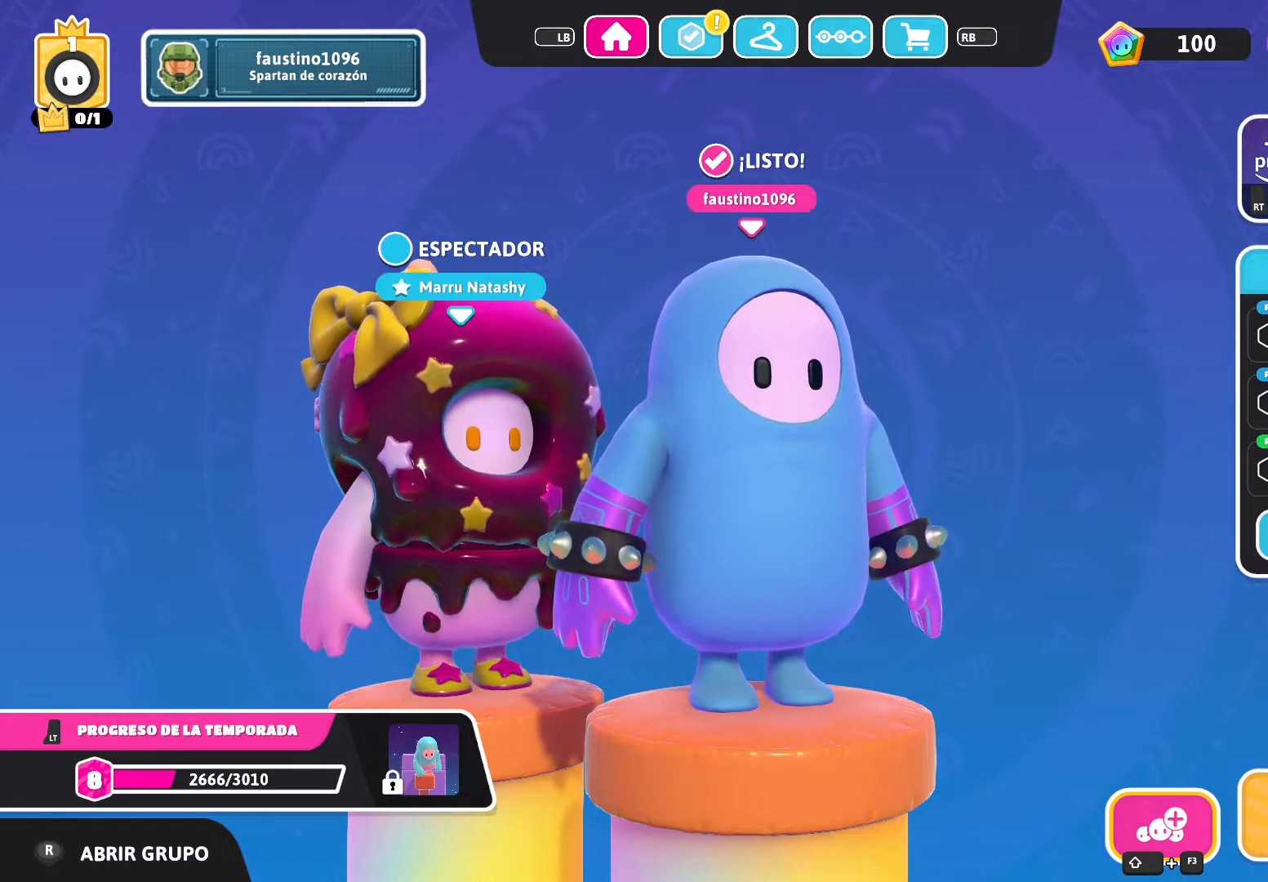
{"buttons": [], "left_stick": "center", "right_stick": "center", "events": []}
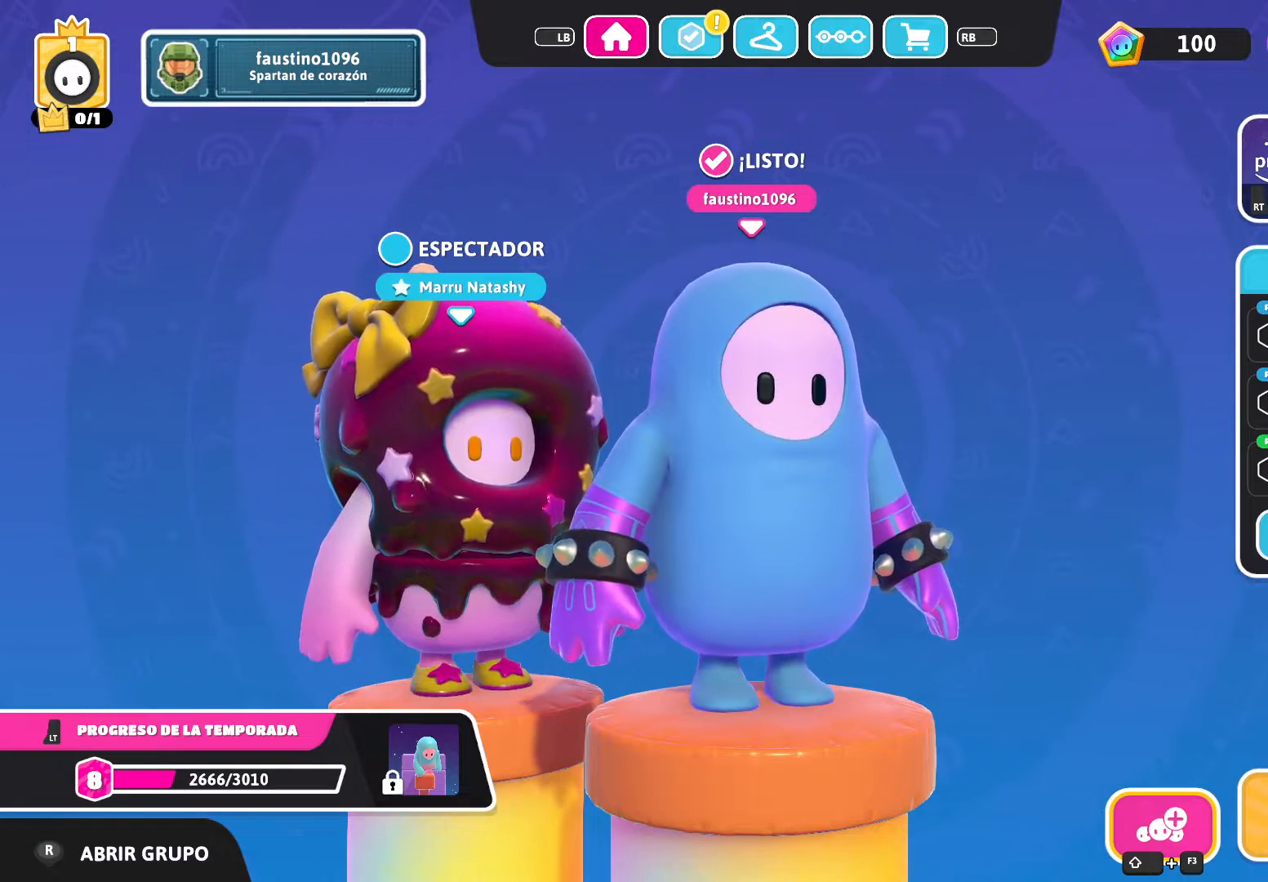
{"buttons": [], "left_stick": "center", "right_stick": "center", "events": []}
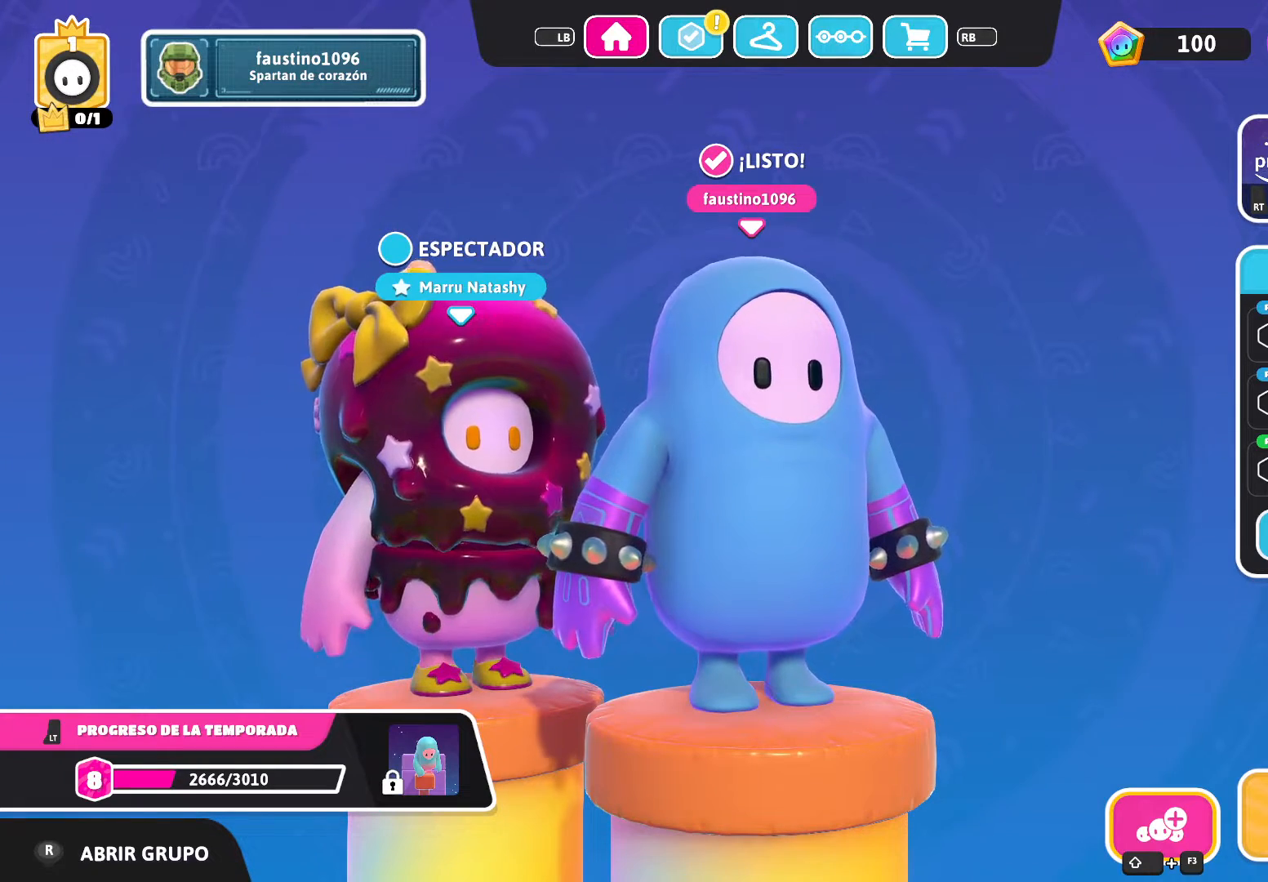
{"buttons": [], "left_stick": "center", "right_stick": "center", "events": []}
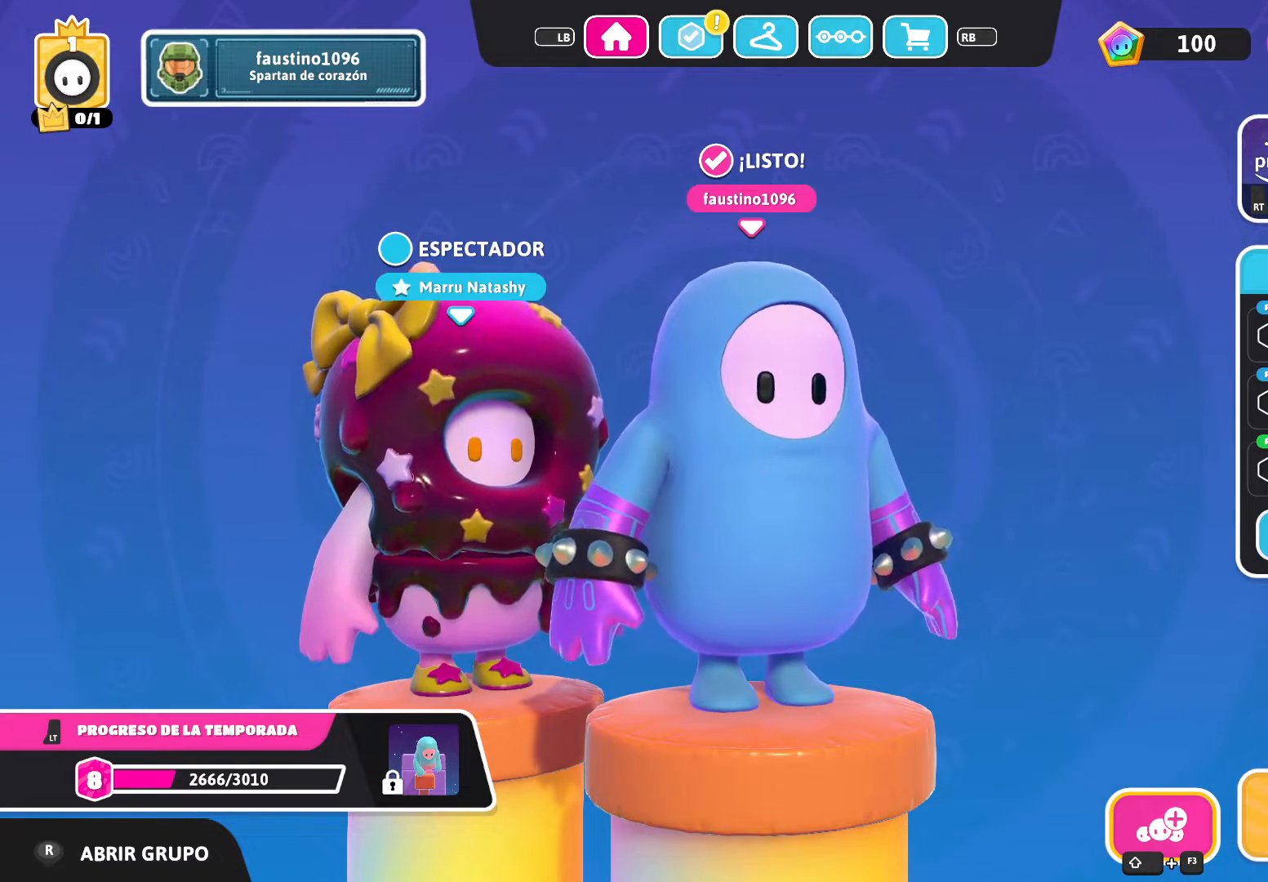
{"buttons": [], "left_stick": "center", "right_stick": "center", "events": []}
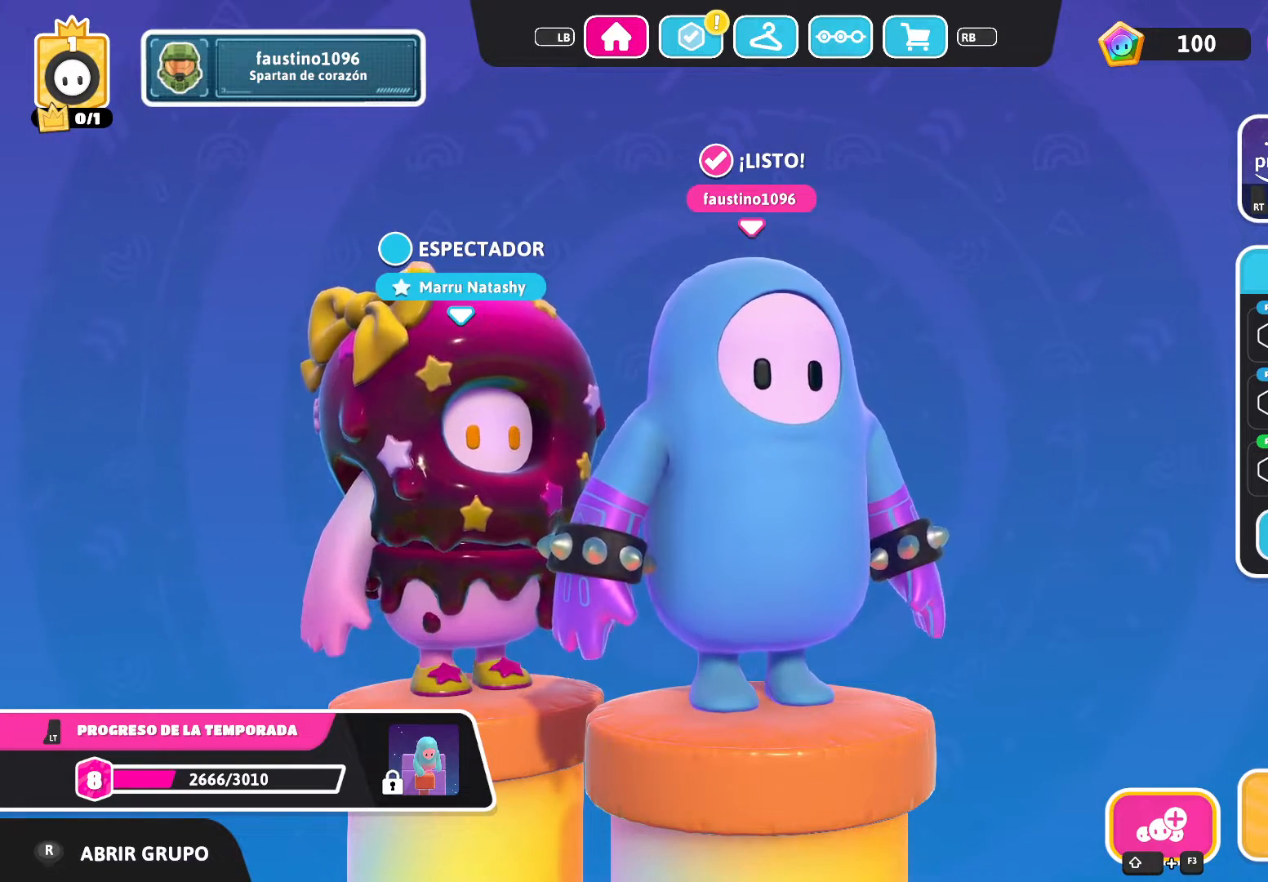
{"buttons": [], "left_stick": "center", "right_stick": "down-left", "events": [[100, "right_stick", "left"], [234, "right_stick", "down-left"]]}
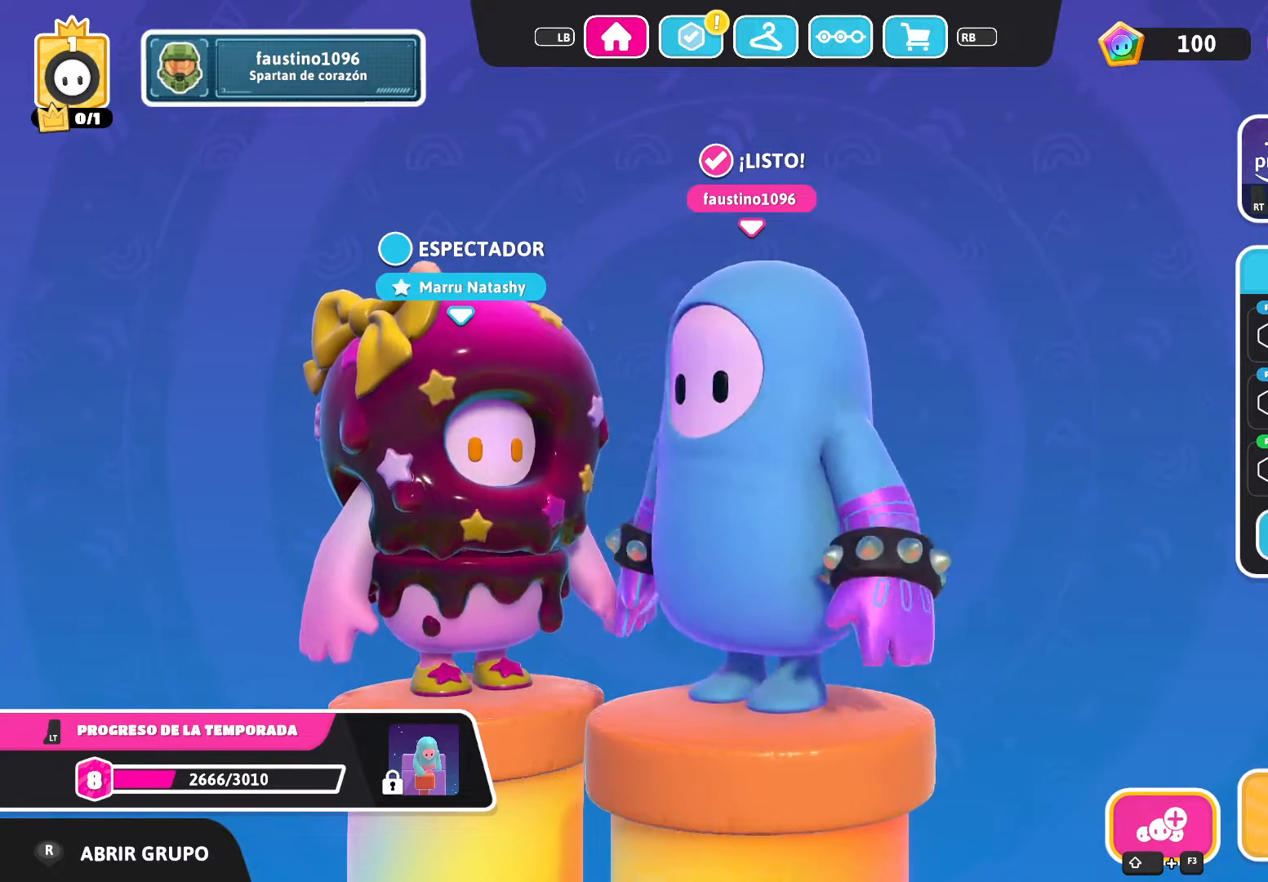
{"buttons": [], "left_stick": "center", "right_stick": "down-left", "events": []}
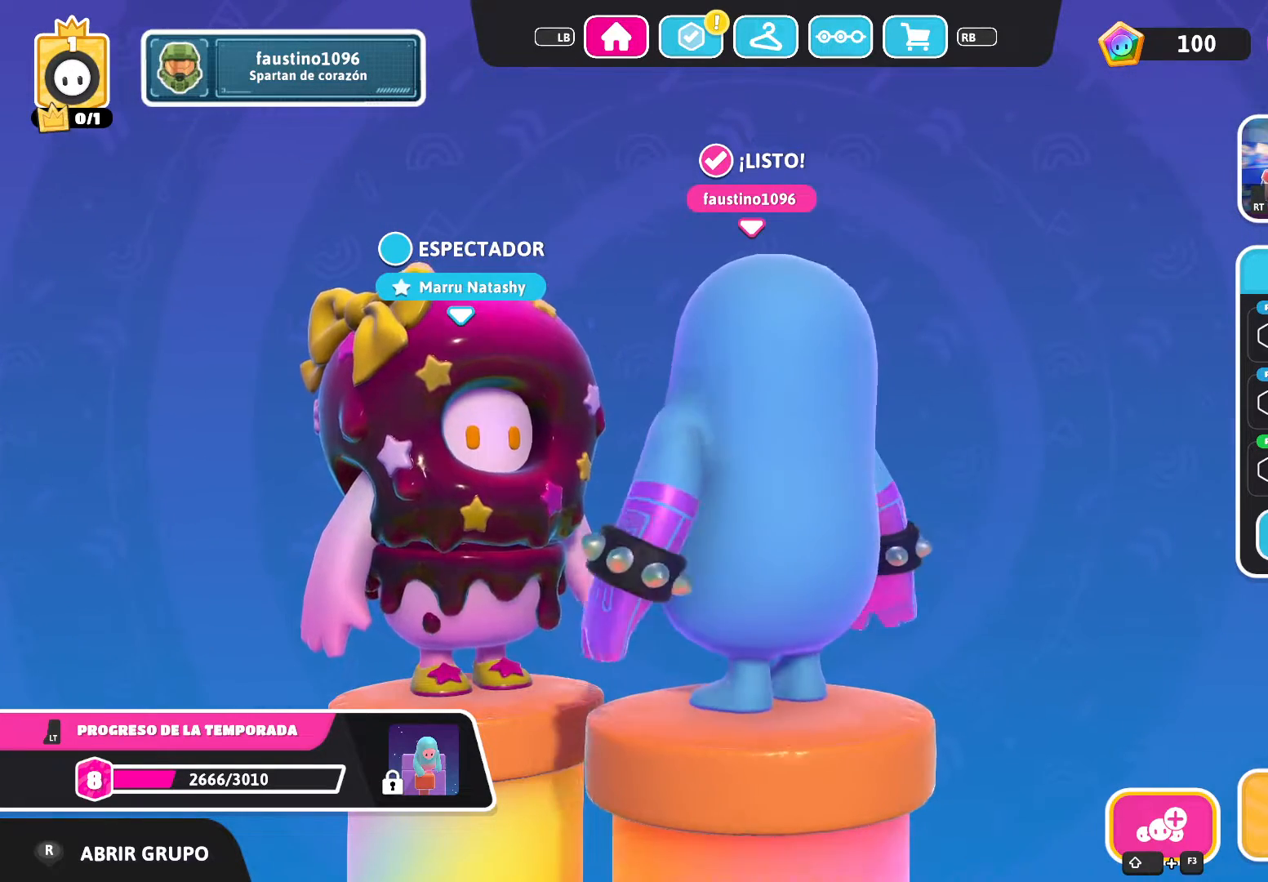
{"buttons": [], "left_stick": "center", "right_stick": "down-left", "events": []}
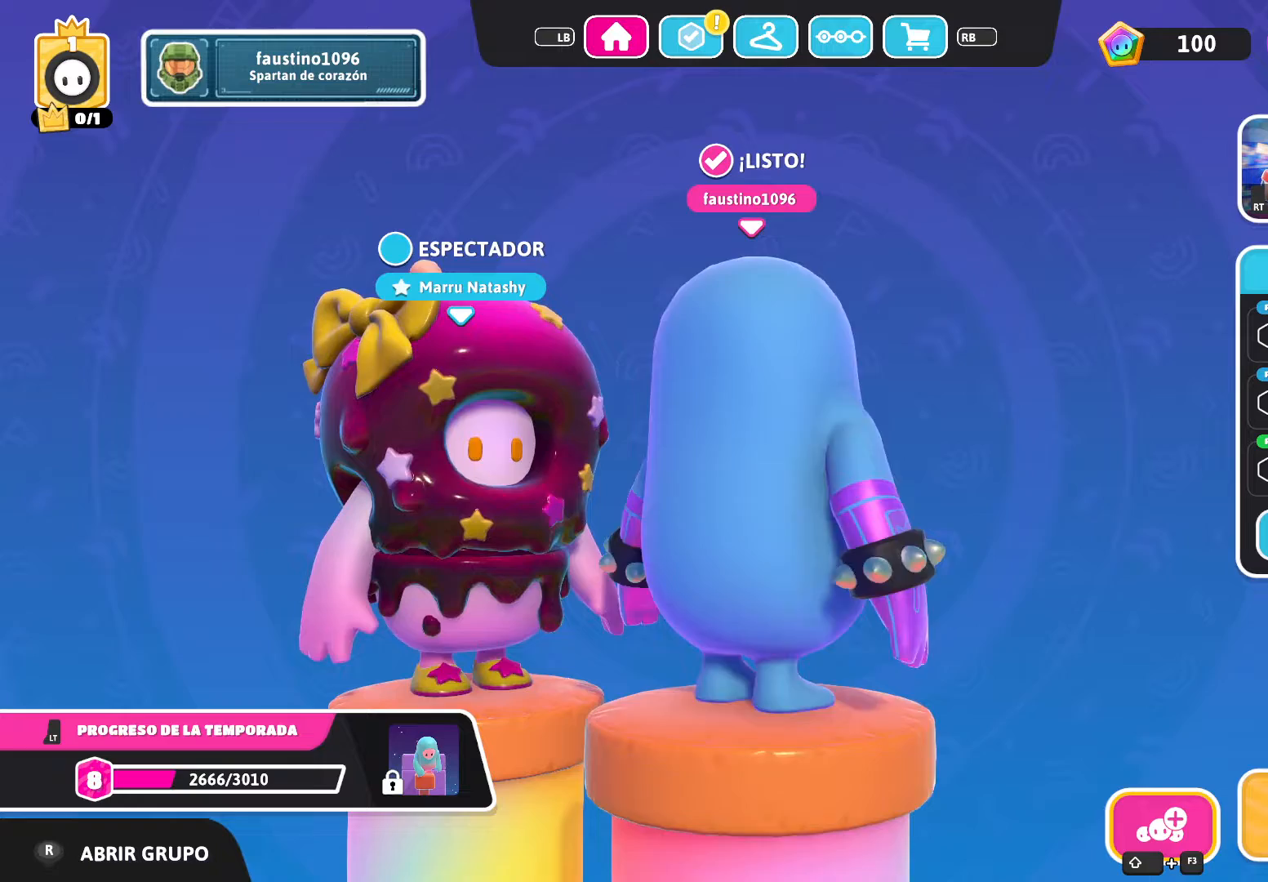
{"buttons": [], "left_stick": "center", "right_stick": "down-left", "events": []}
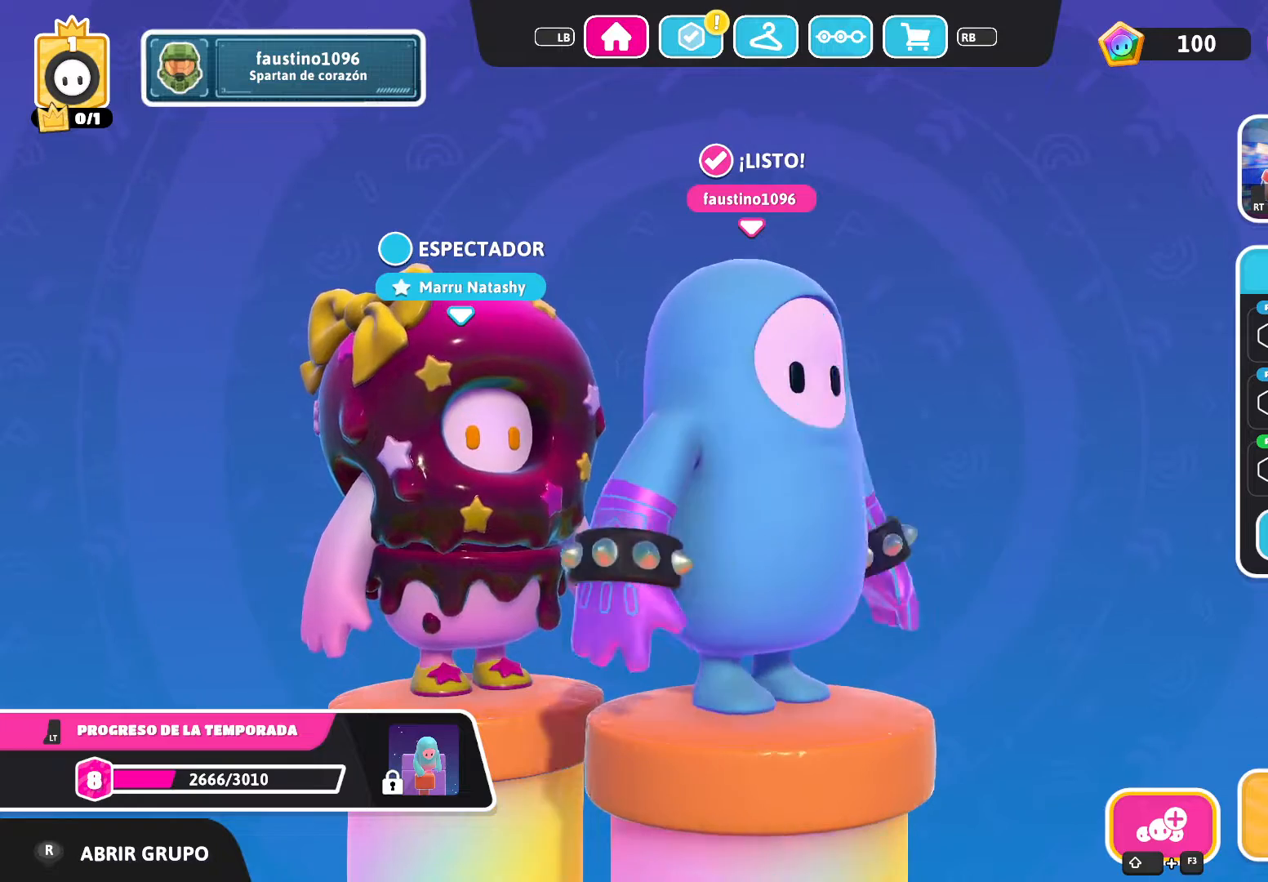
{"buttons": [], "left_stick": "center", "right_stick": "center", "events": [[334, "right_stick", "center"]]}
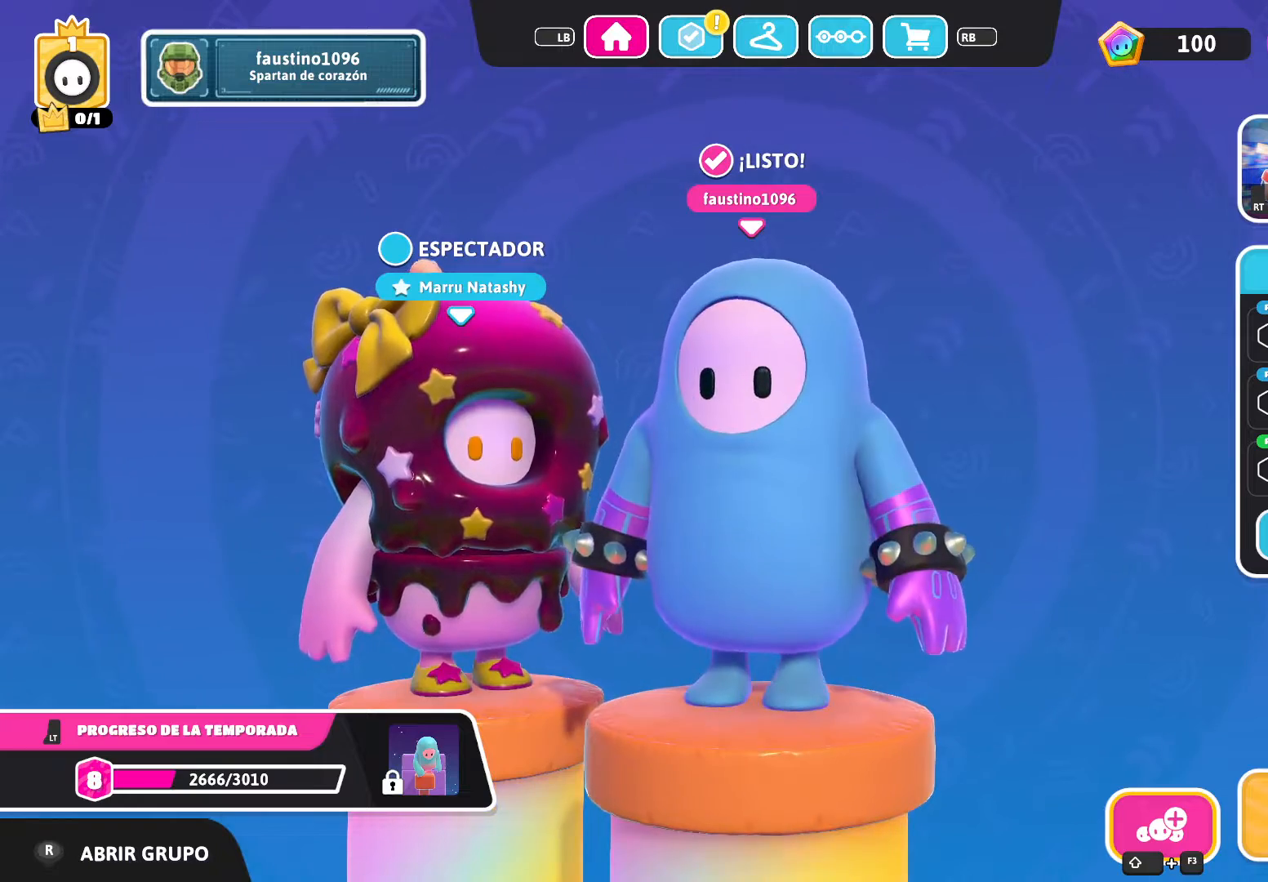
{"buttons": [], "left_stick": "center", "right_stick": "right", "events": [[100, "right_stick", "right"]]}
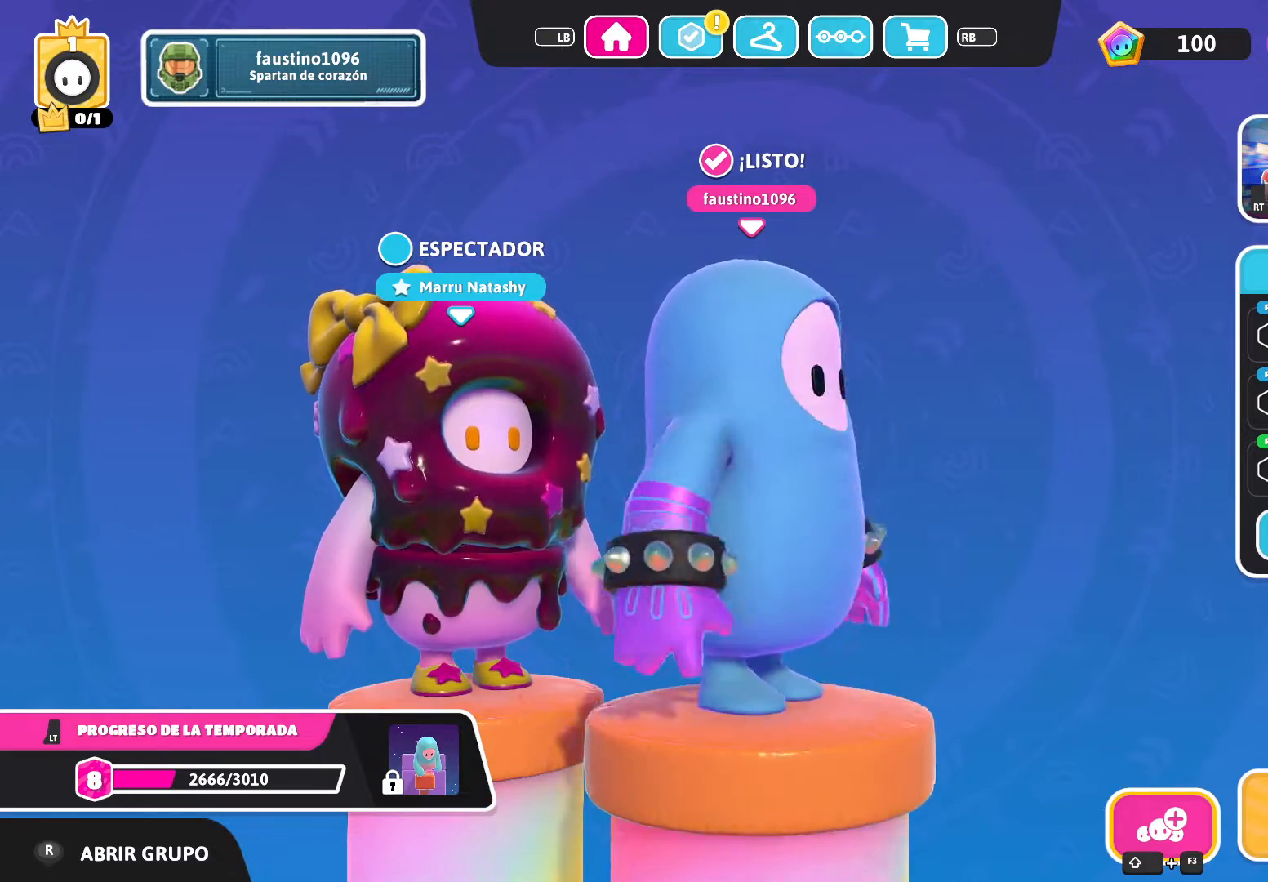
{"buttons": [], "left_stick": "center", "right_stick": "right", "events": []}
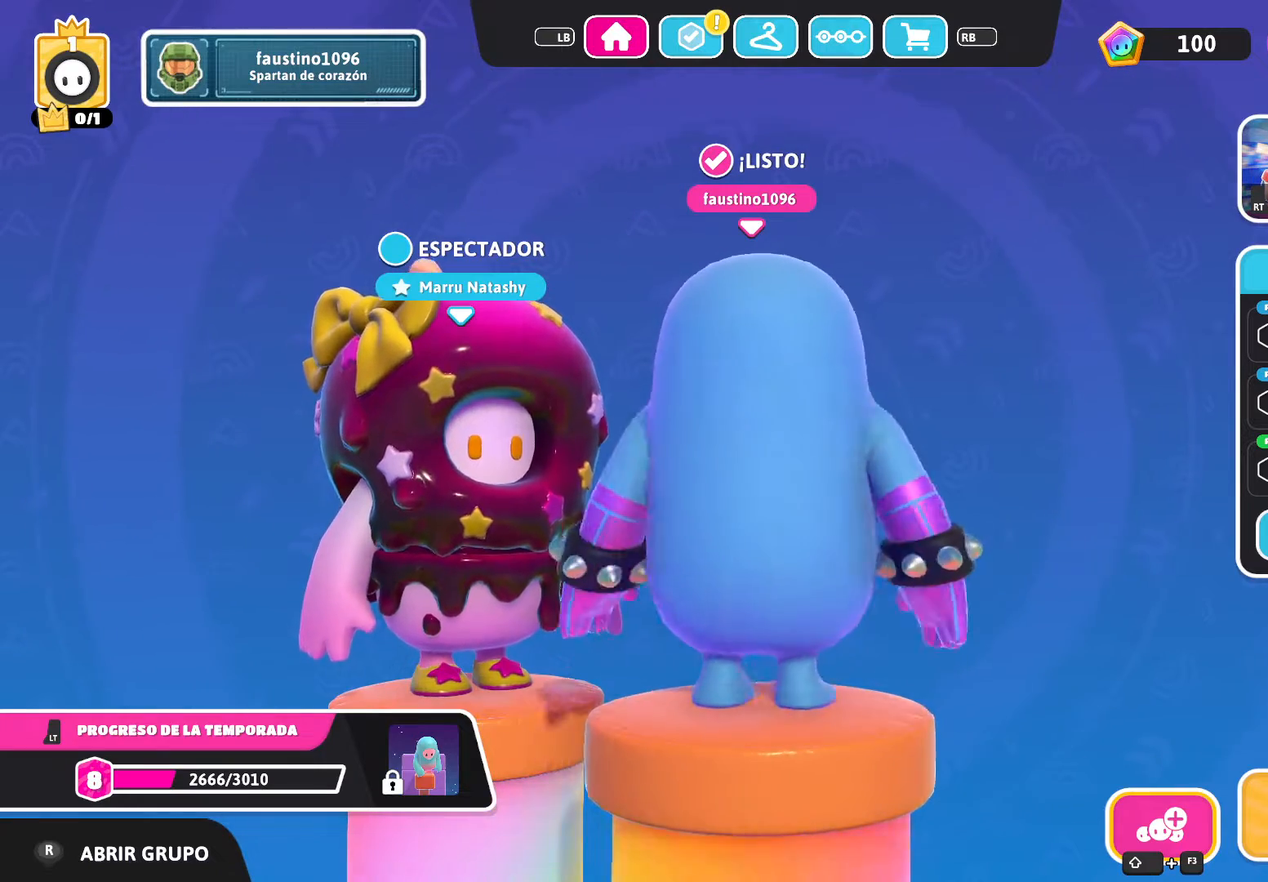
{"buttons": [], "left_stick": "center", "right_stick": "right", "events": []}
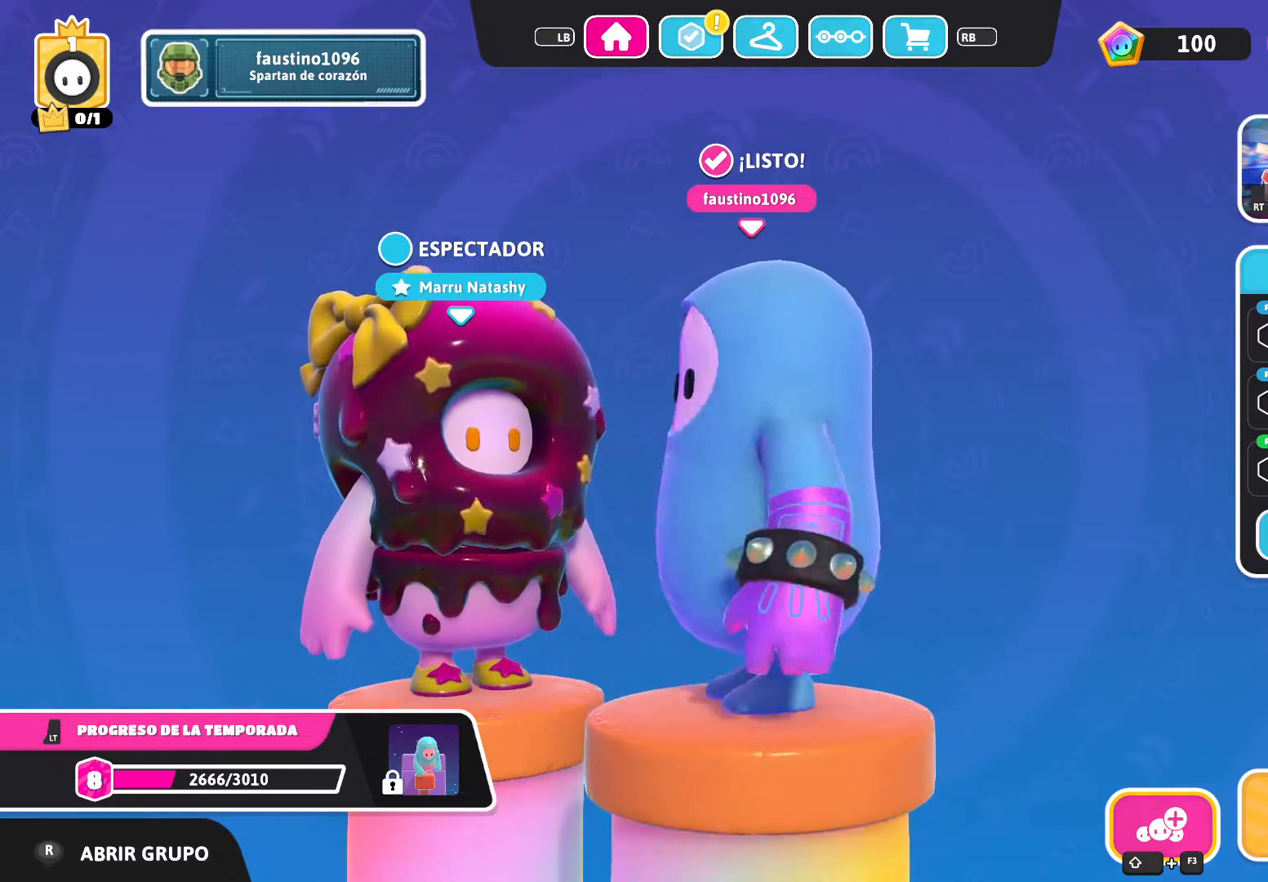
{"buttons": [], "left_stick": "center", "right_stick": "right", "events": []}
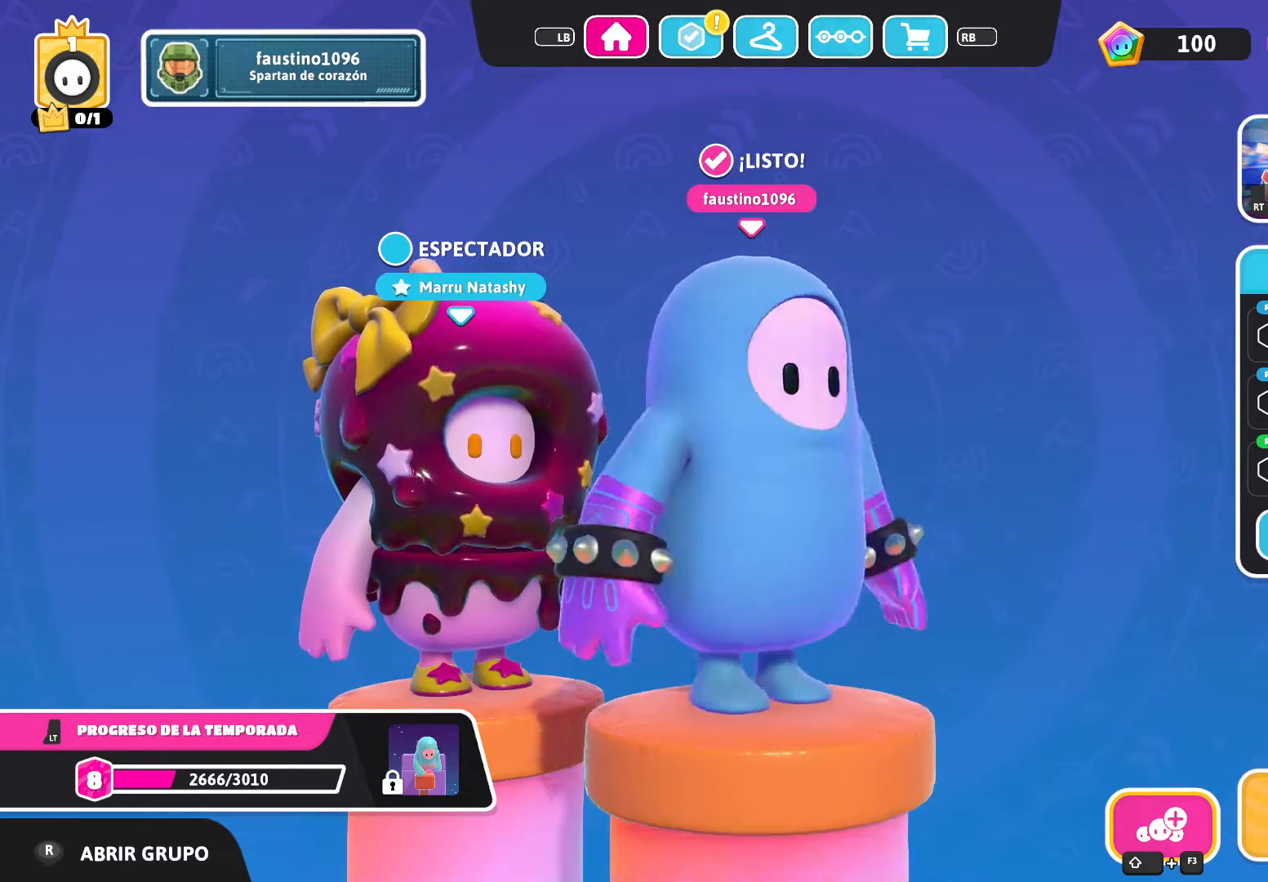
{"buttons": [], "left_stick": "center", "right_stick": "right", "events": []}
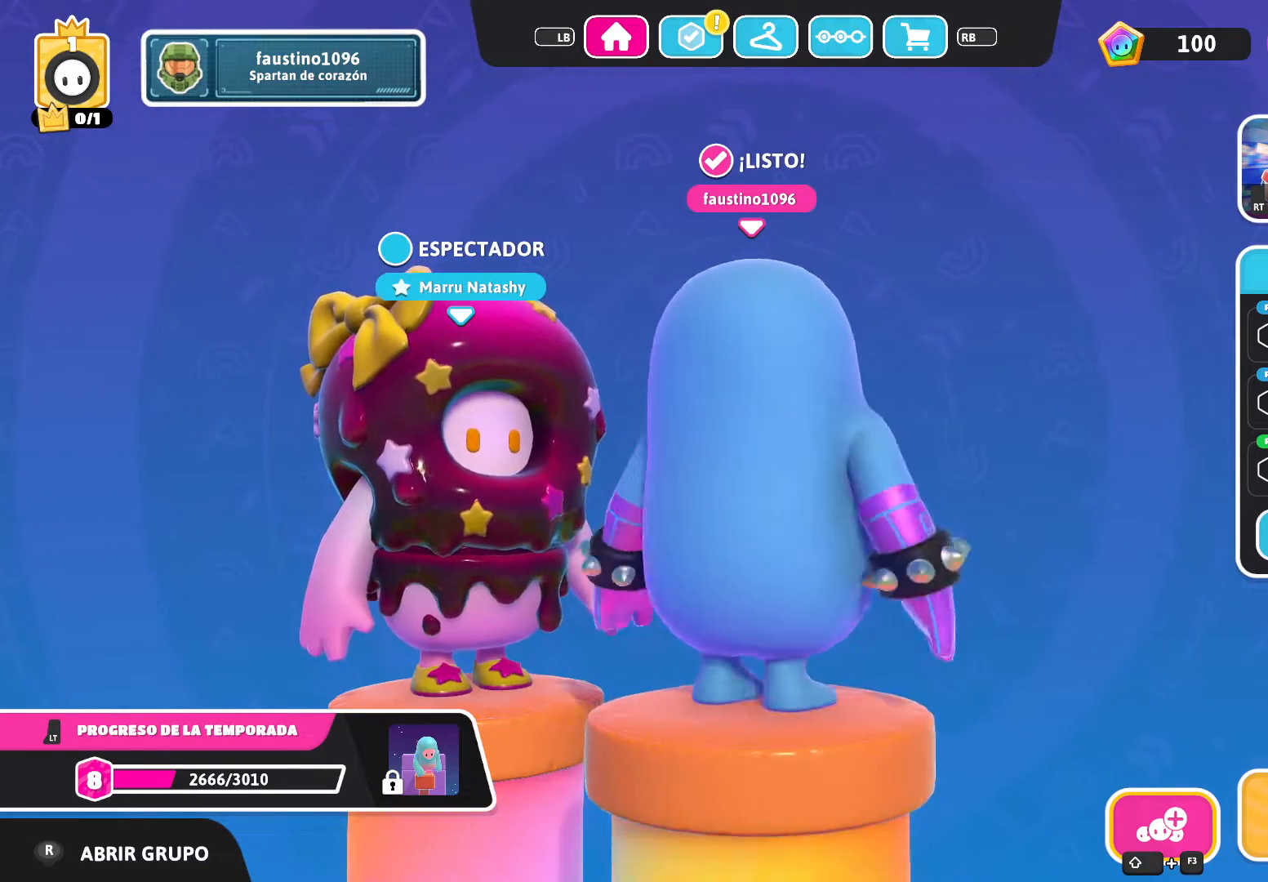
{"buttons": [], "left_stick": "center", "right_stick": "right", "events": []}
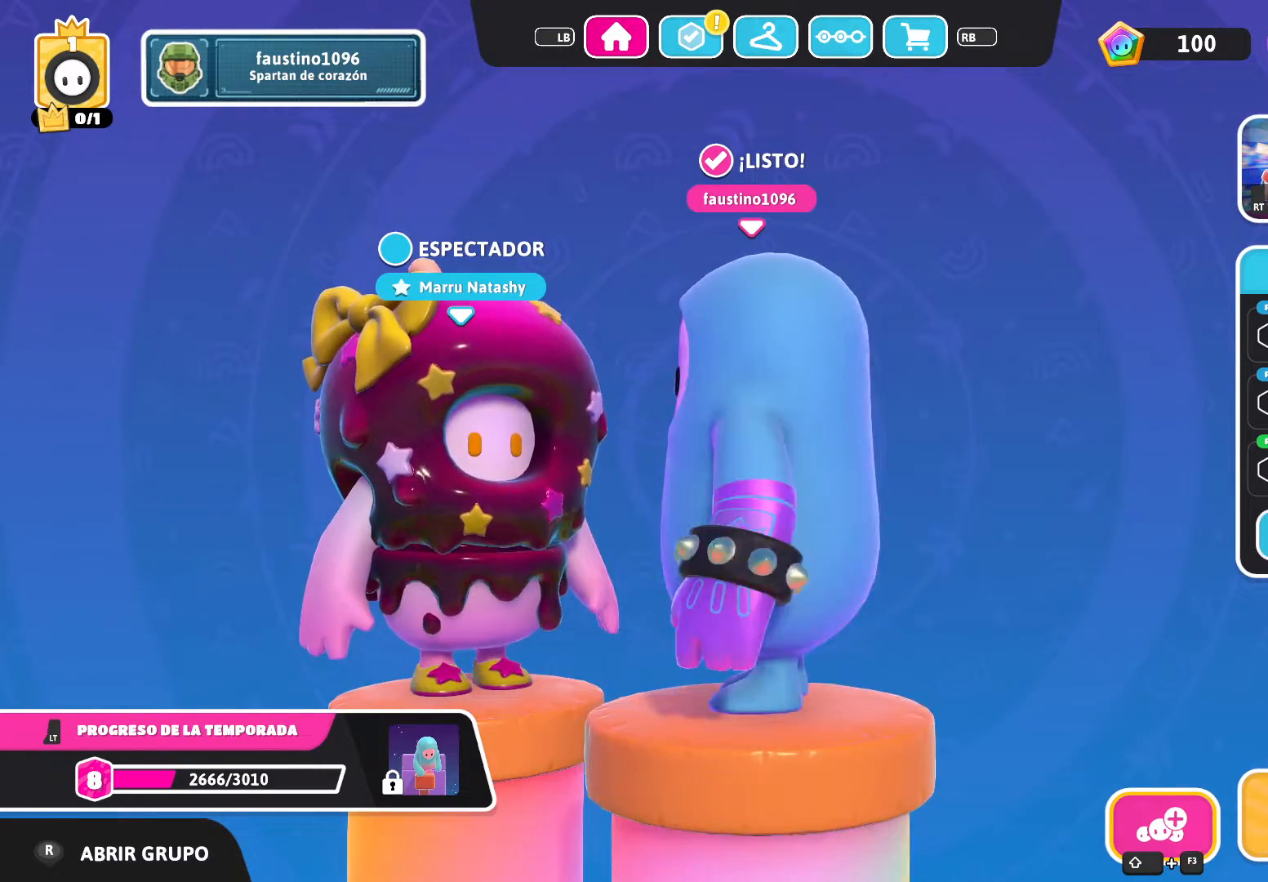
{"buttons": [], "left_stick": "center", "right_stick": "right", "events": []}
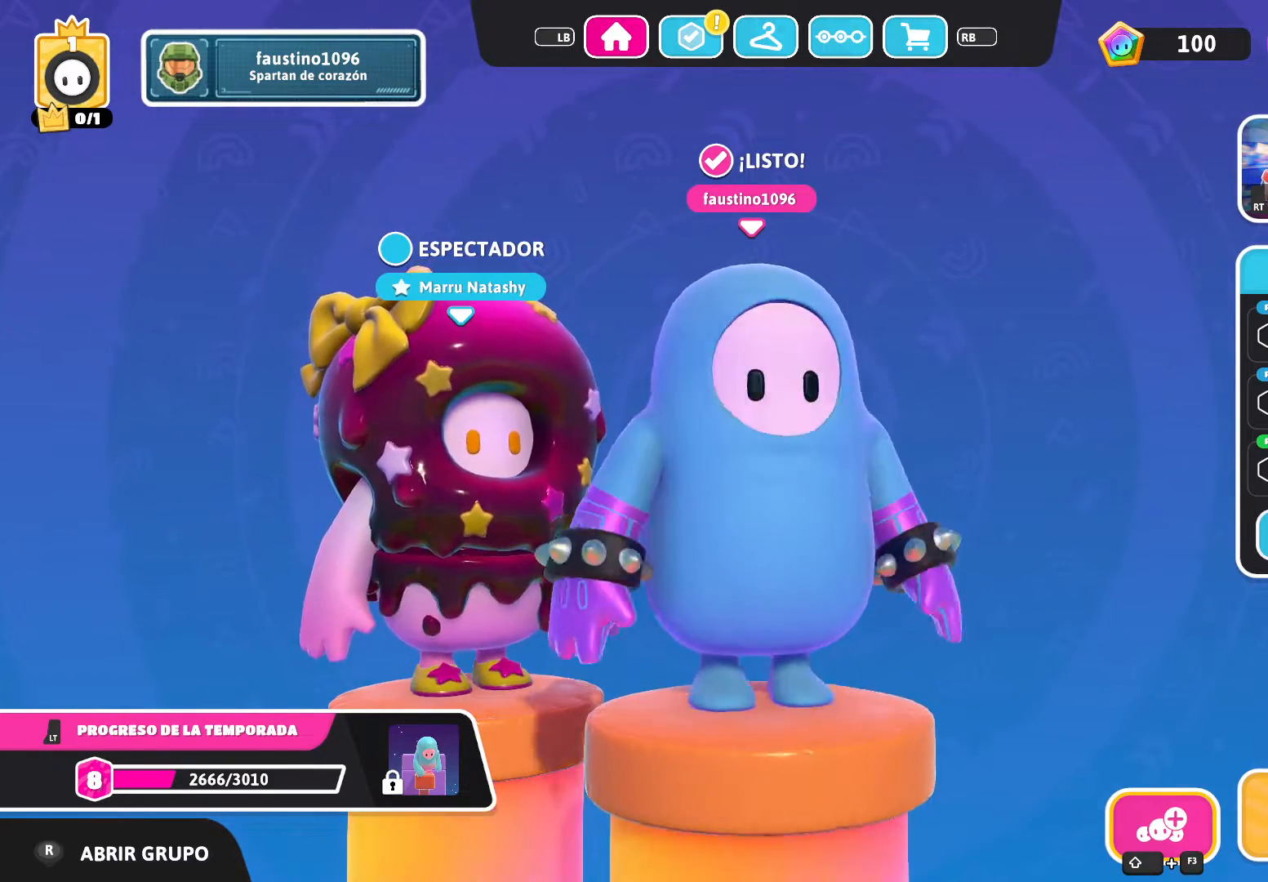
{"buttons": [], "left_stick": "center", "right_stick": "right", "events": []}
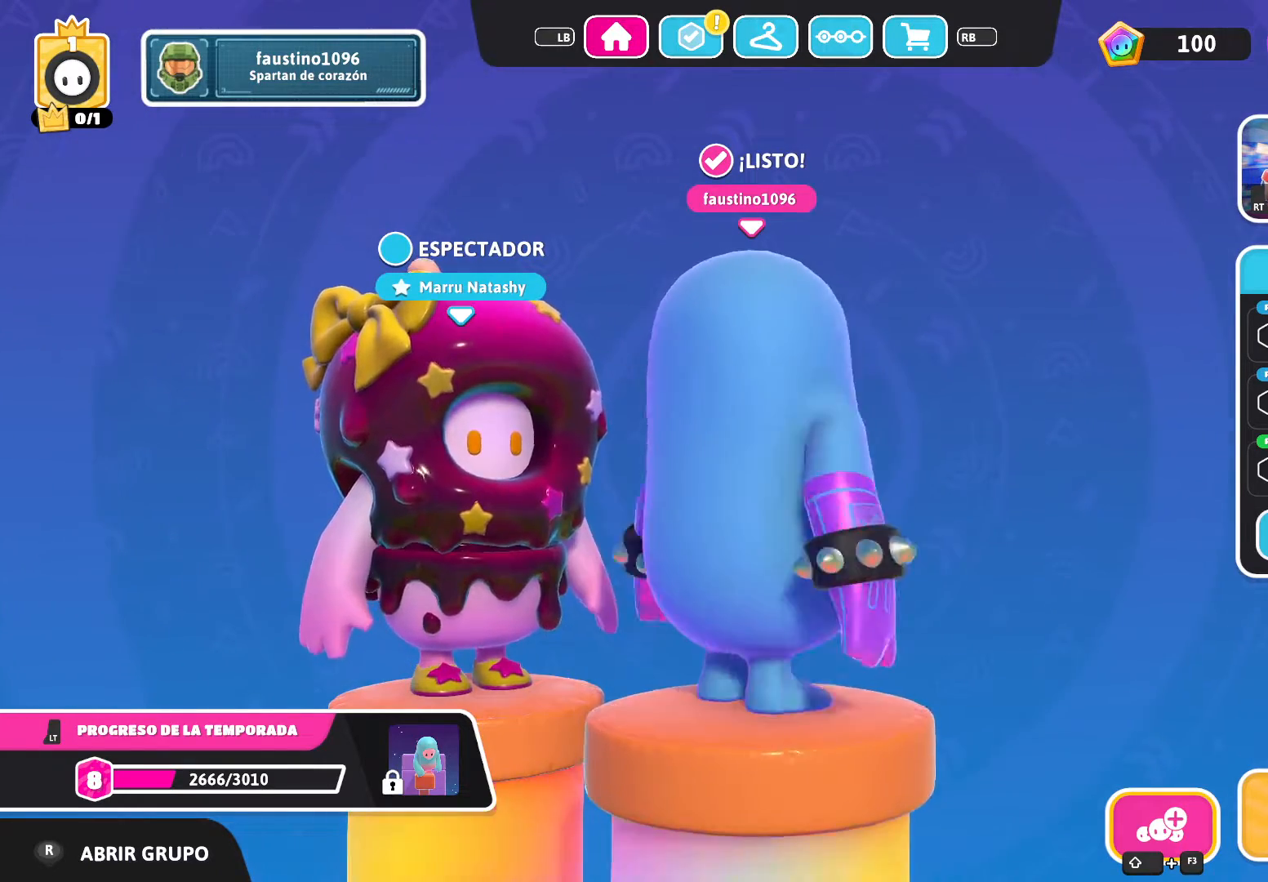
{"buttons": [], "left_stick": "center", "right_stick": "right", "events": []}
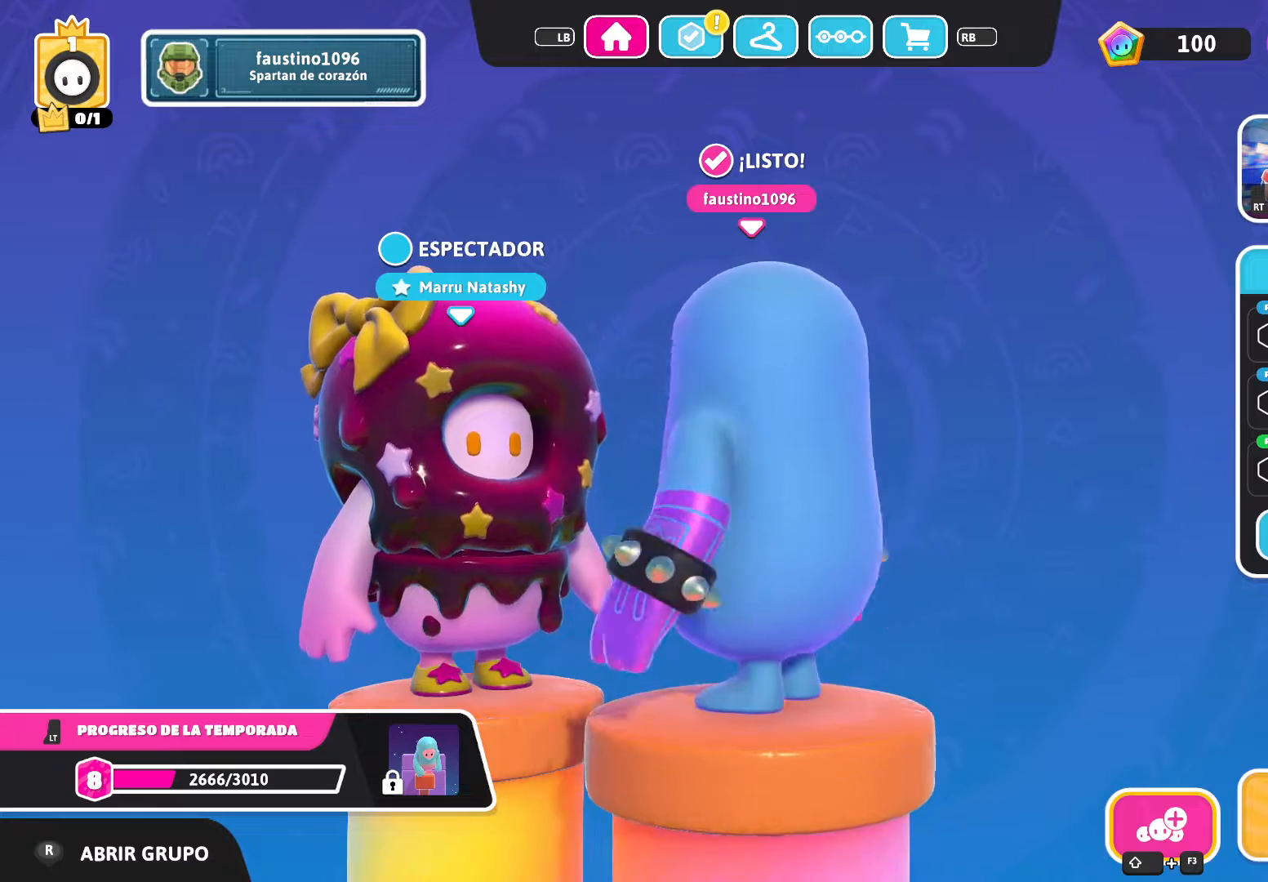
{"buttons": [], "left_stick": "center", "right_stick": "right", "events": []}
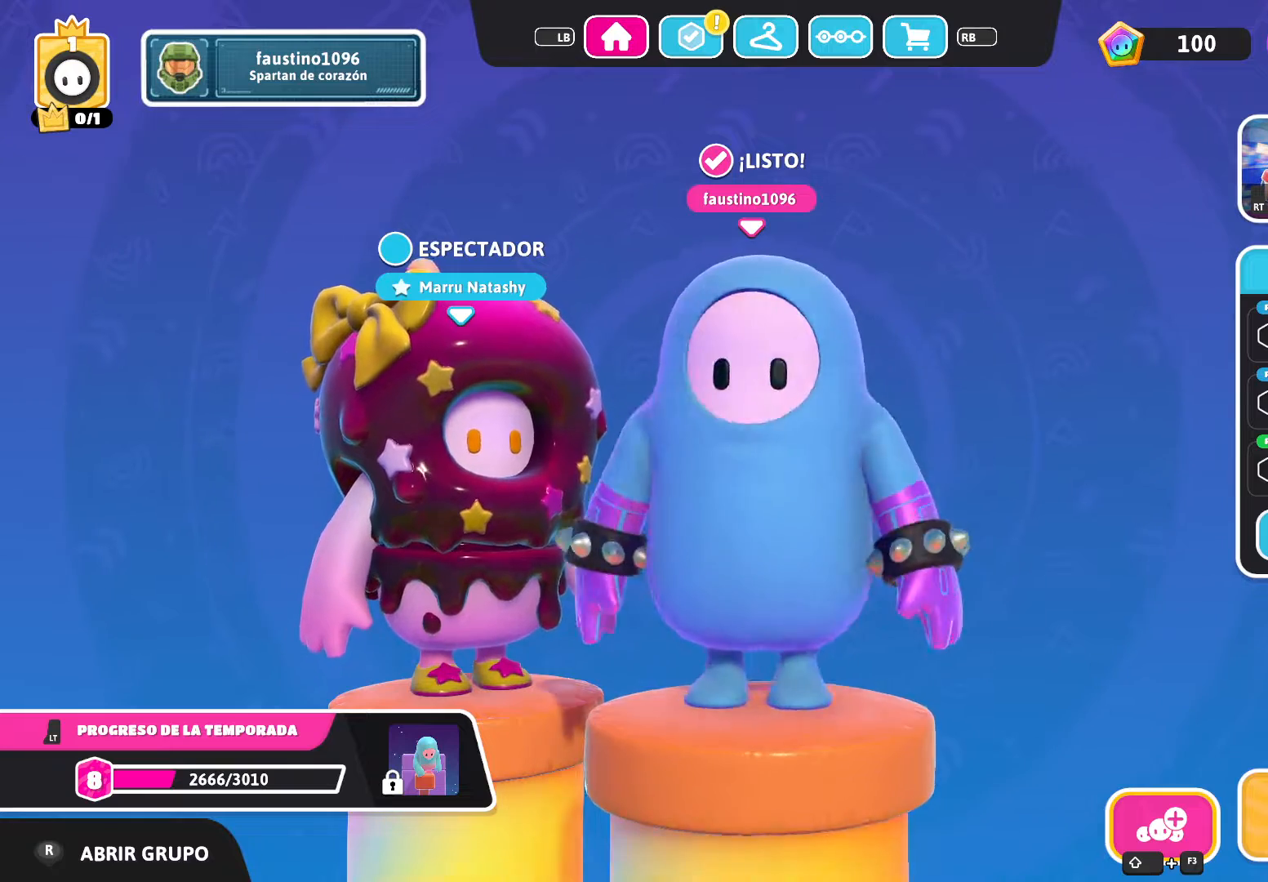
{"buttons": [], "left_stick": "center", "right_stick": "right", "events": []}
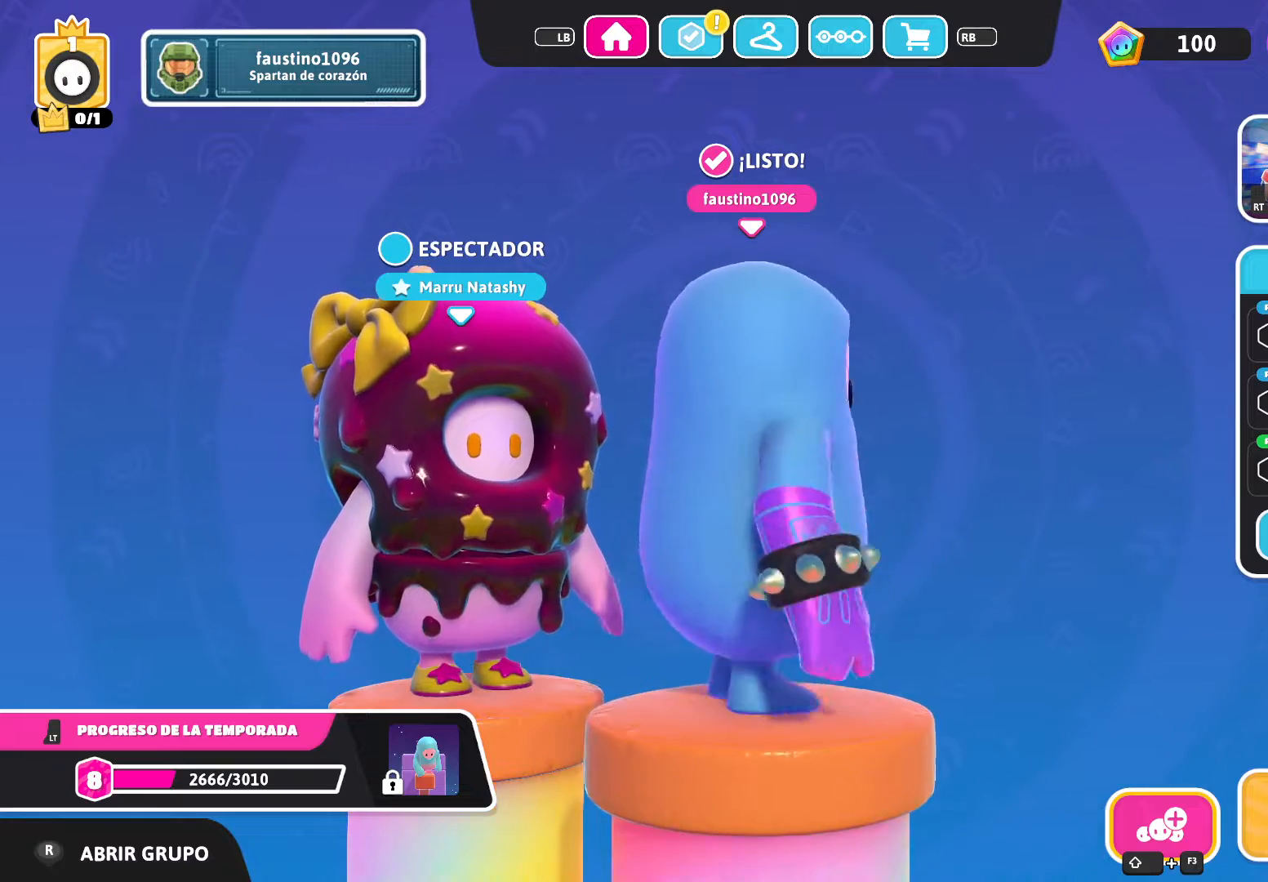
{"buttons": [], "left_stick": "center", "right_stick": "right", "events": []}
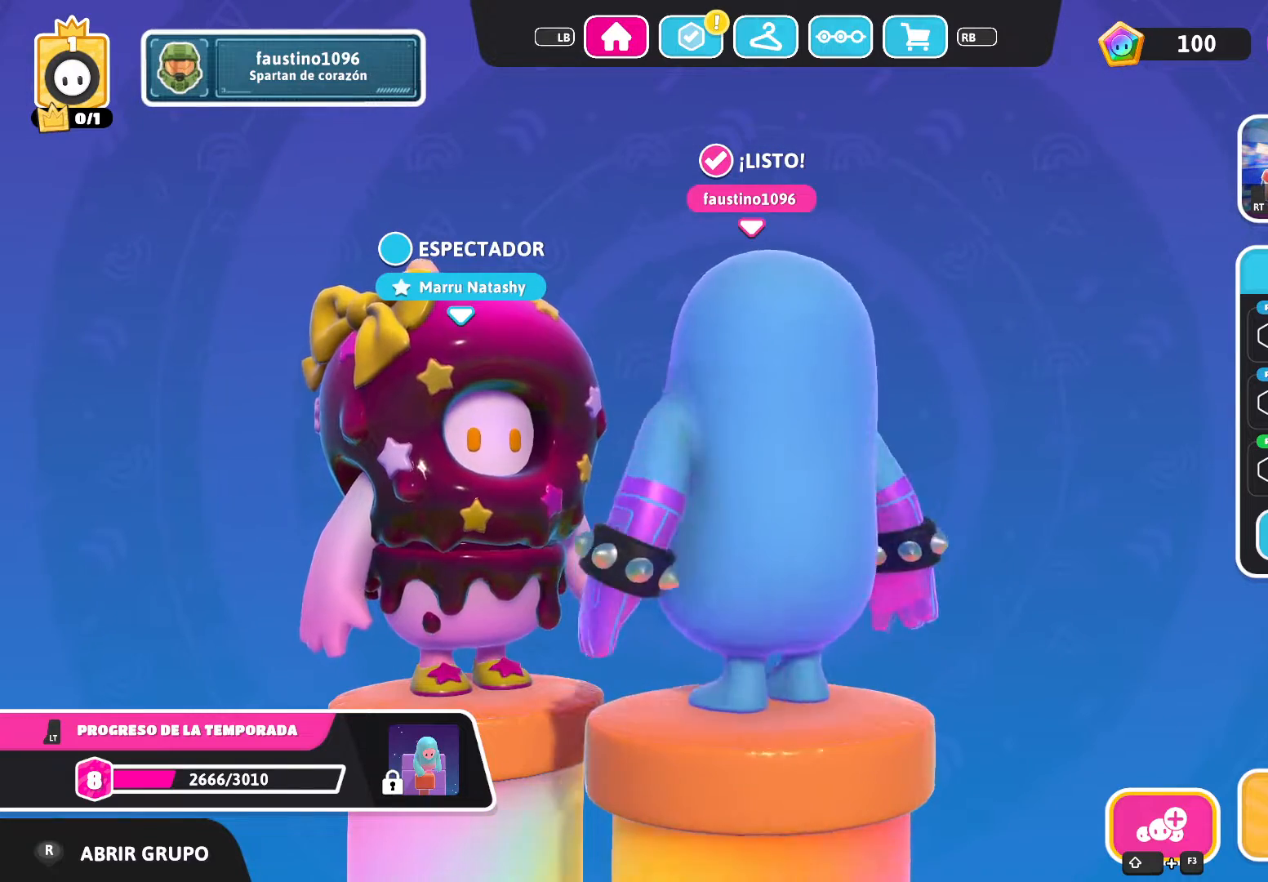
{"buttons": [], "left_stick": "center", "right_stick": "right", "events": []}
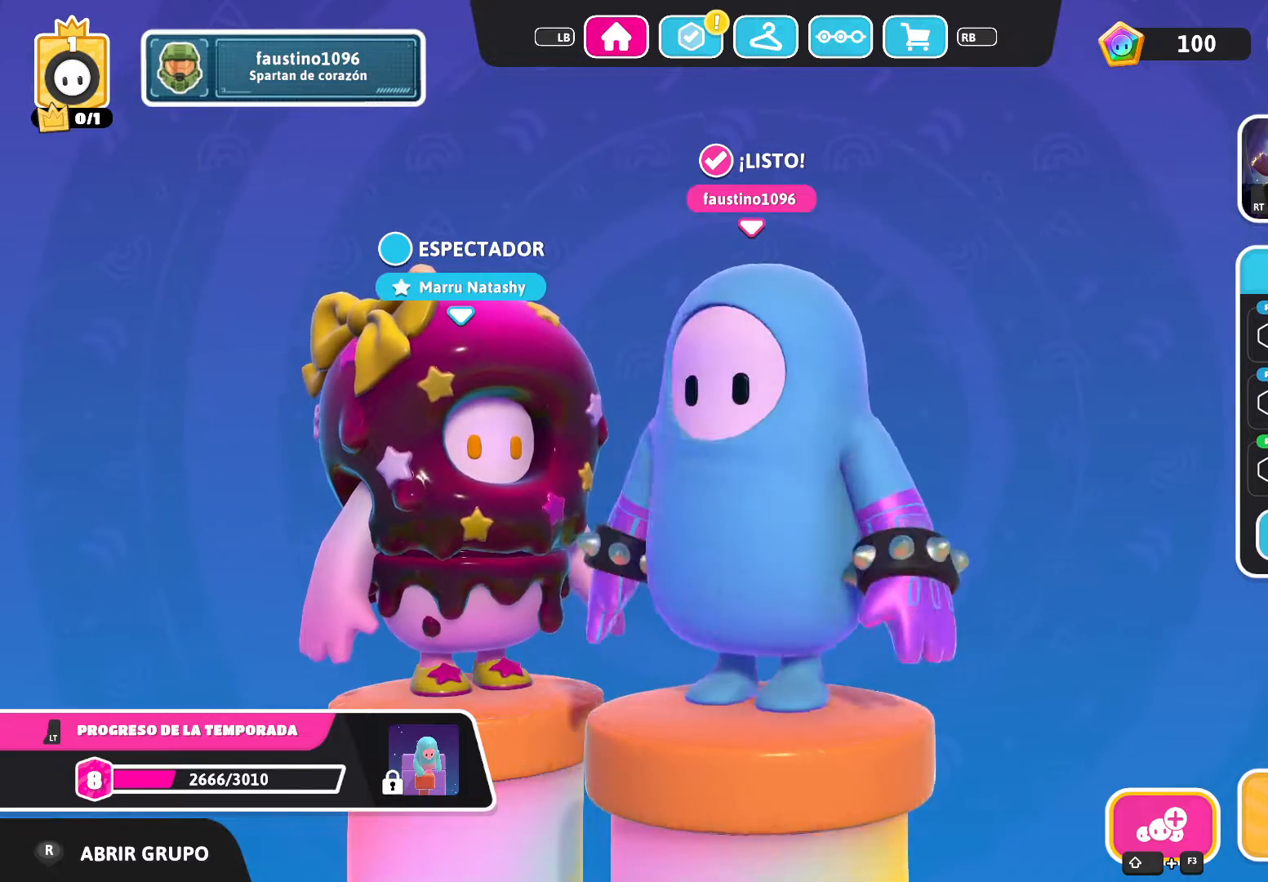
{"buttons": [], "left_stick": "center", "right_stick": "right", "events": []}